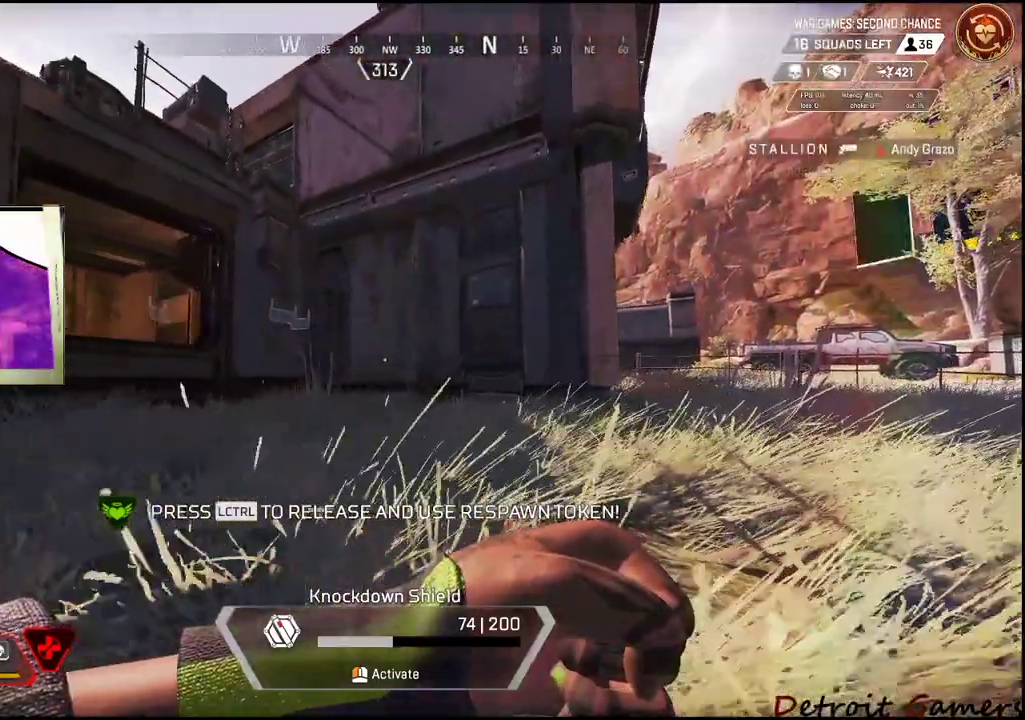
Gameplay with keyboard and mouse; each line is a JSON object with the keys and mouse buttons held at the frame after it. "events" lists presses ("down") and releases ("up") of "1", "2", "3", "4", "5", "a", "alt", "c", "caps_lock", "ctrl", "d", "e", "f", "g", "q", "r", "s", "shift", "space", "t", "tab", "v", "w", "x", "z", "mouse_left", "mouse_wheel" and "mouse_right" between this image and that frame as [ms after this image, input, new state], when the widget could be followed in between. "mouse_left", "mouse_wheel", "mouse_right" = the "left", "wheel", "right" buttons of the "mouse" list. No other keys are recorded. "wheel" means that the mouse wheel is clicked or scrolled. Not read: mouse_move.
{"keys": ["a", "s"], "mouse": [], "events": []}
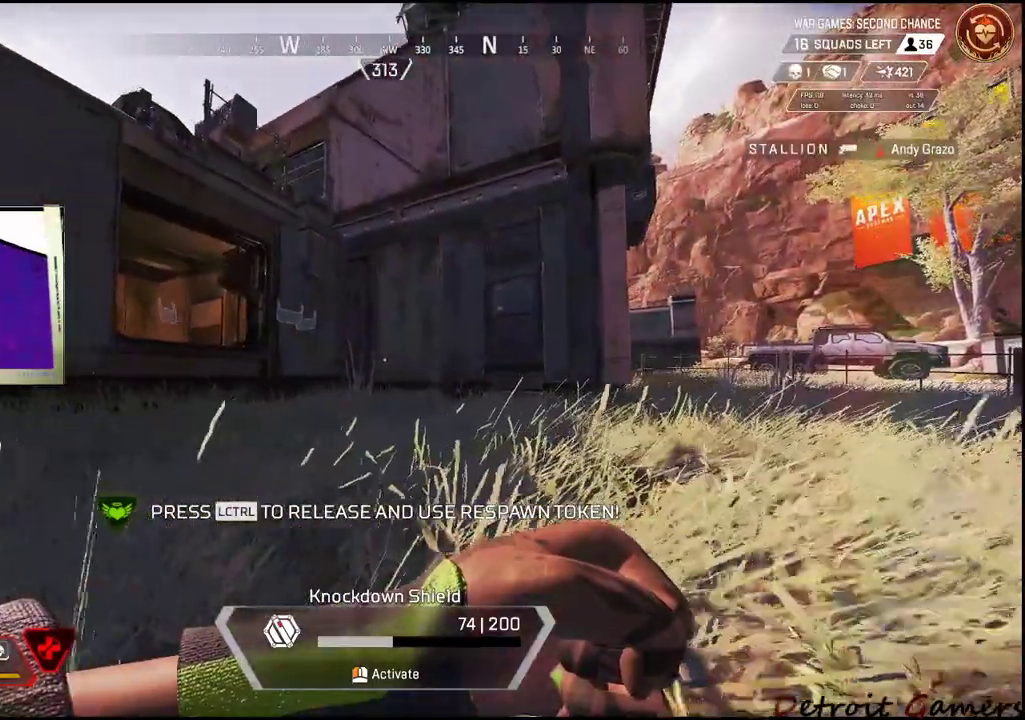
{"keys": ["a", "s"], "mouse": [], "events": []}
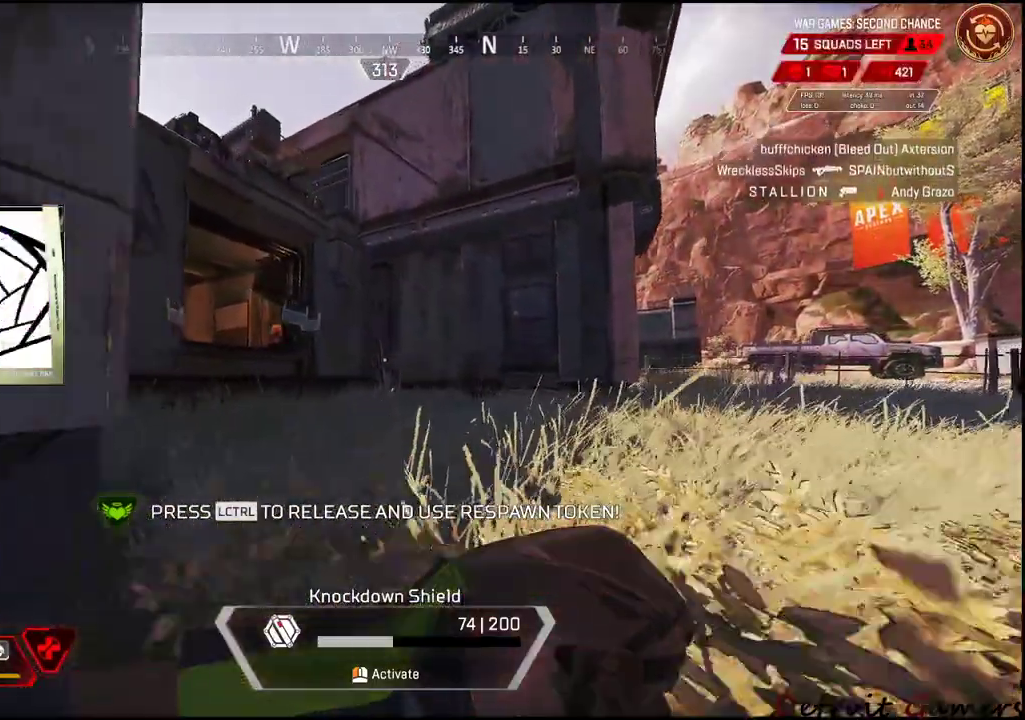
{"keys": ["a", "s"], "mouse": [], "events": []}
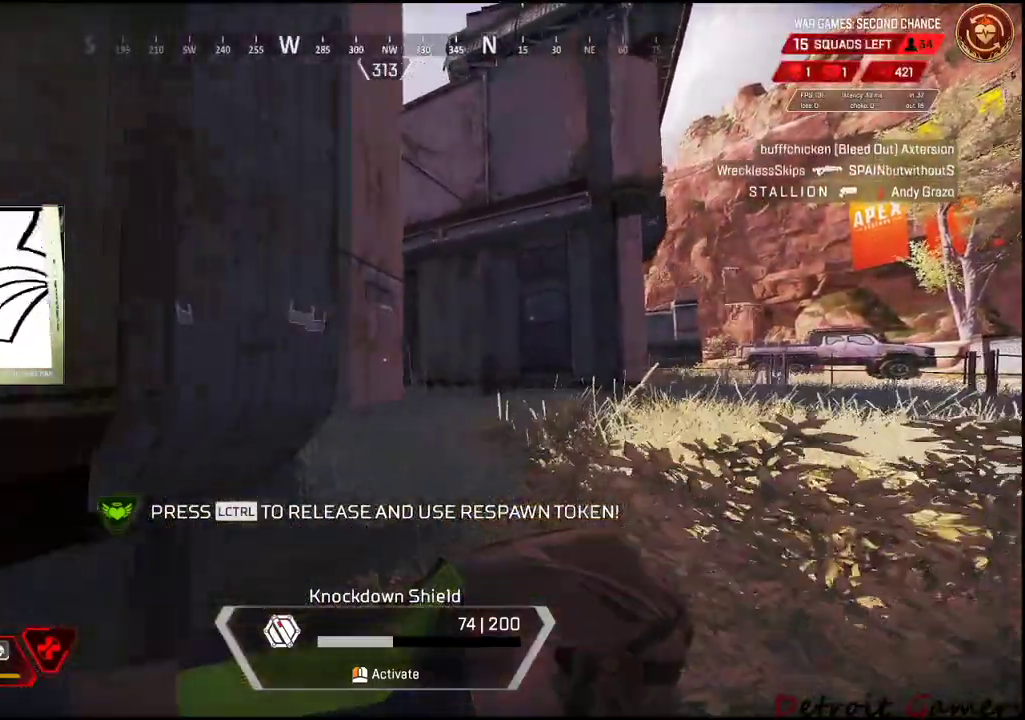
{"keys": ["a", "s"], "mouse": [], "events": [[284, "a", "up"], [417, "a", "down"]]}
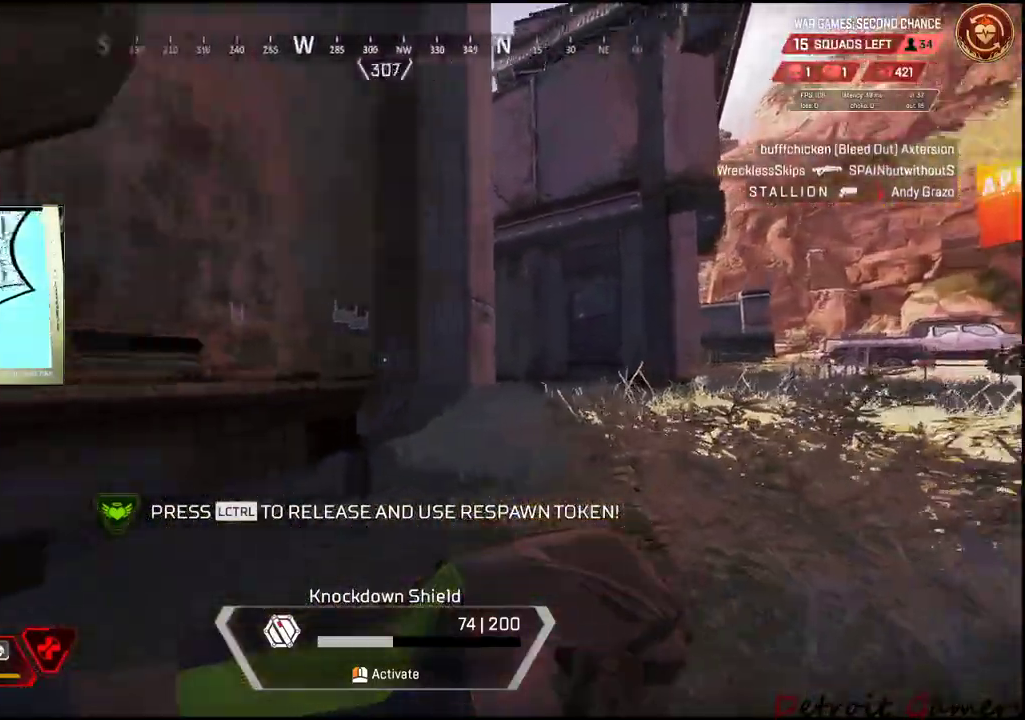
{"keys": ["a"], "mouse": [], "events": [[384, "s", "up"]]}
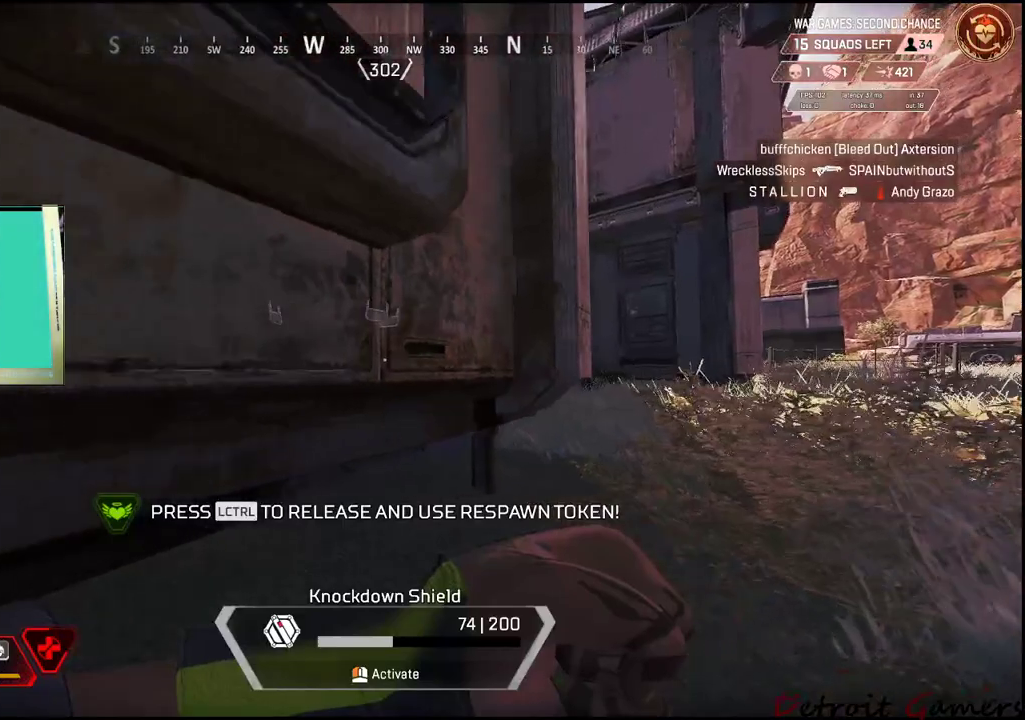
{"keys": ["a"], "mouse": [], "events": []}
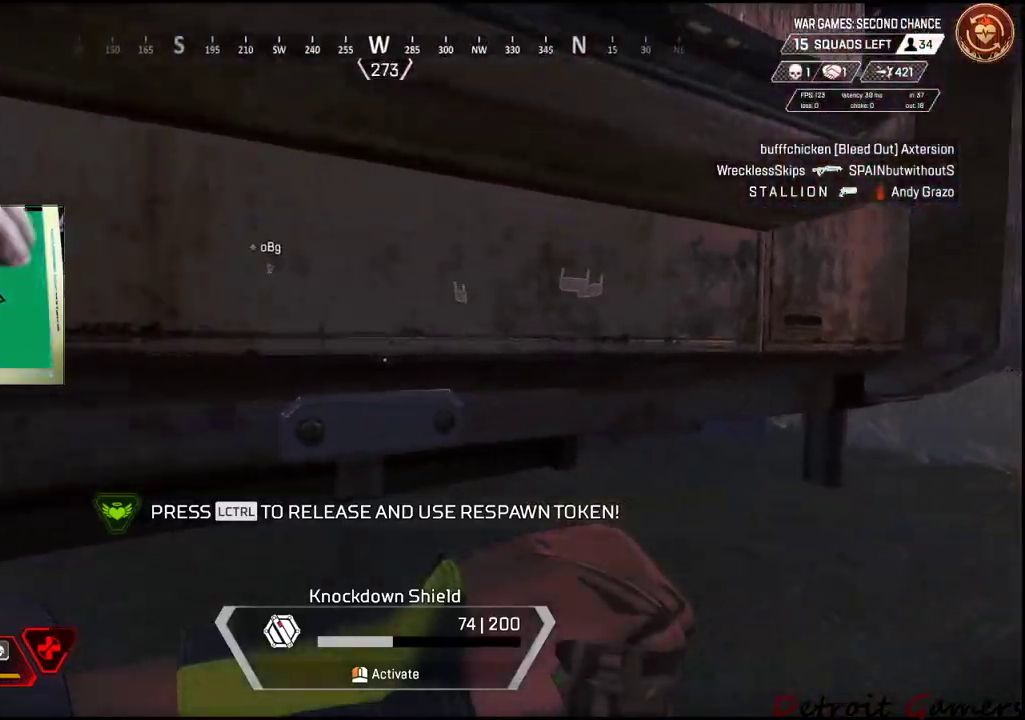
{"keys": ["a"], "mouse": [], "events": []}
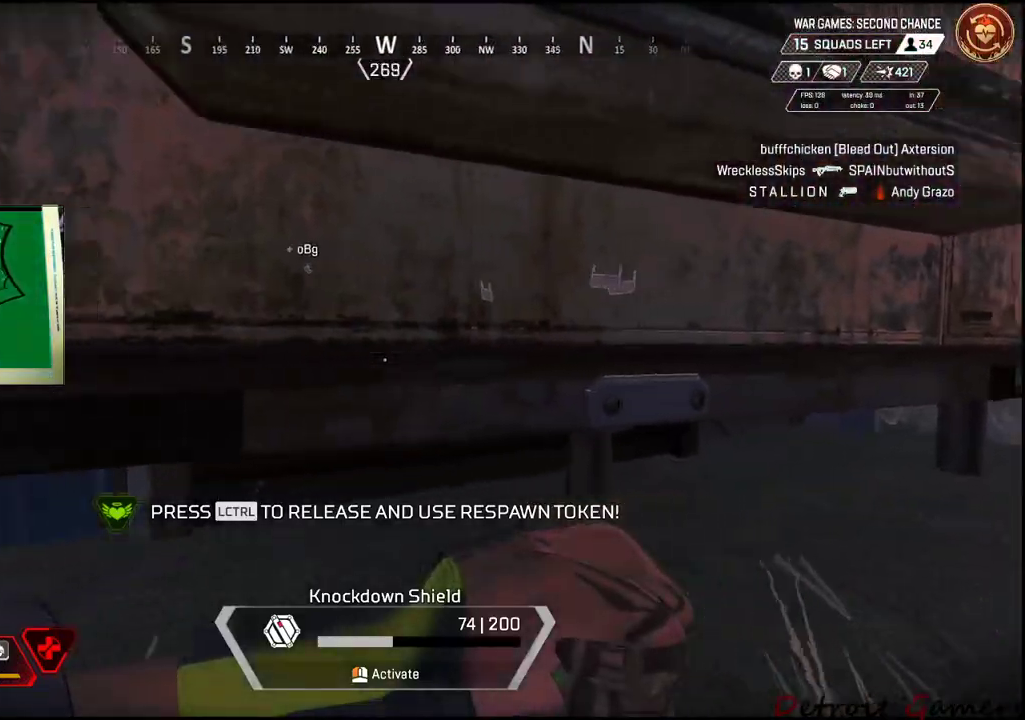
{"keys": ["a", "w"], "mouse": [], "events": [[200, "w", "down"]]}
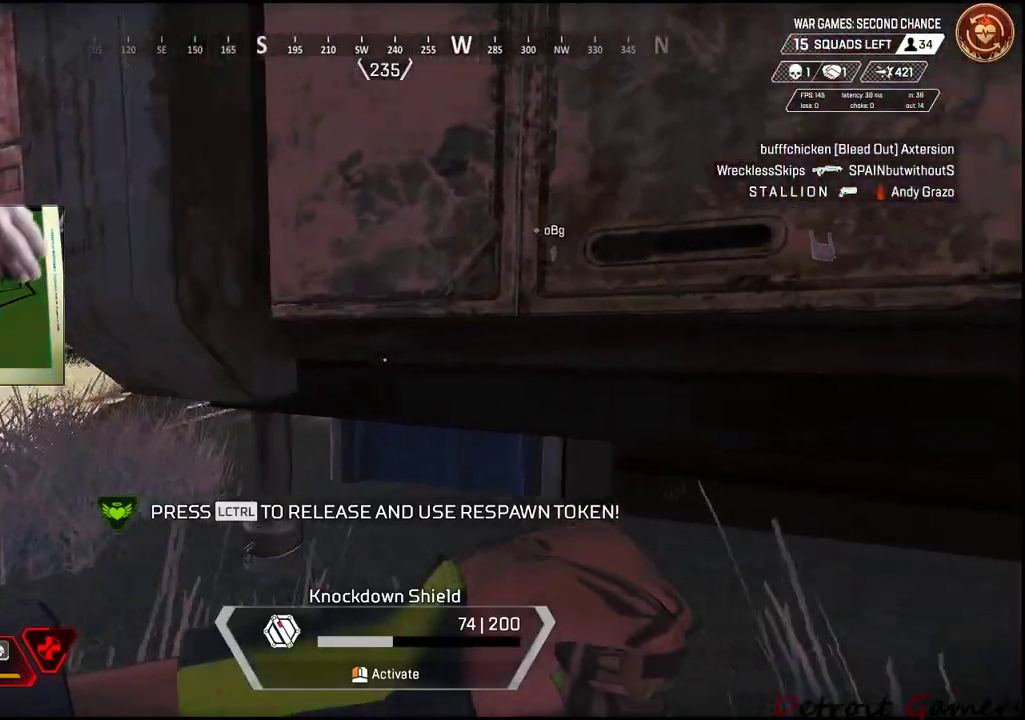
{"keys": ["a", "w"], "mouse": [], "events": []}
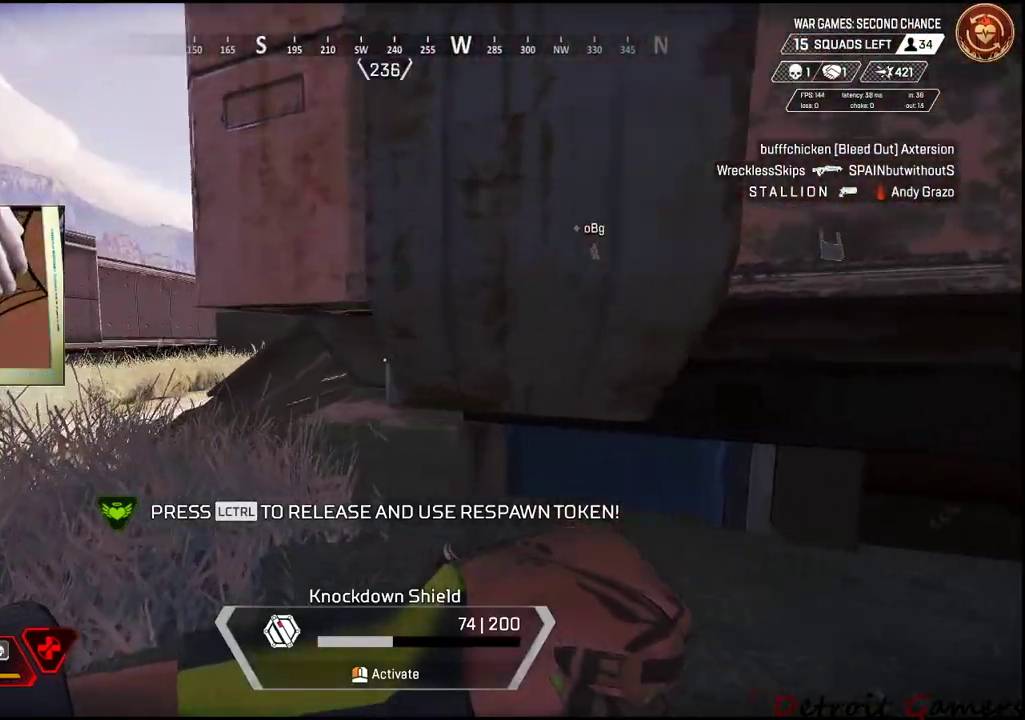
{"keys": ["a", "w"], "mouse": [], "events": []}
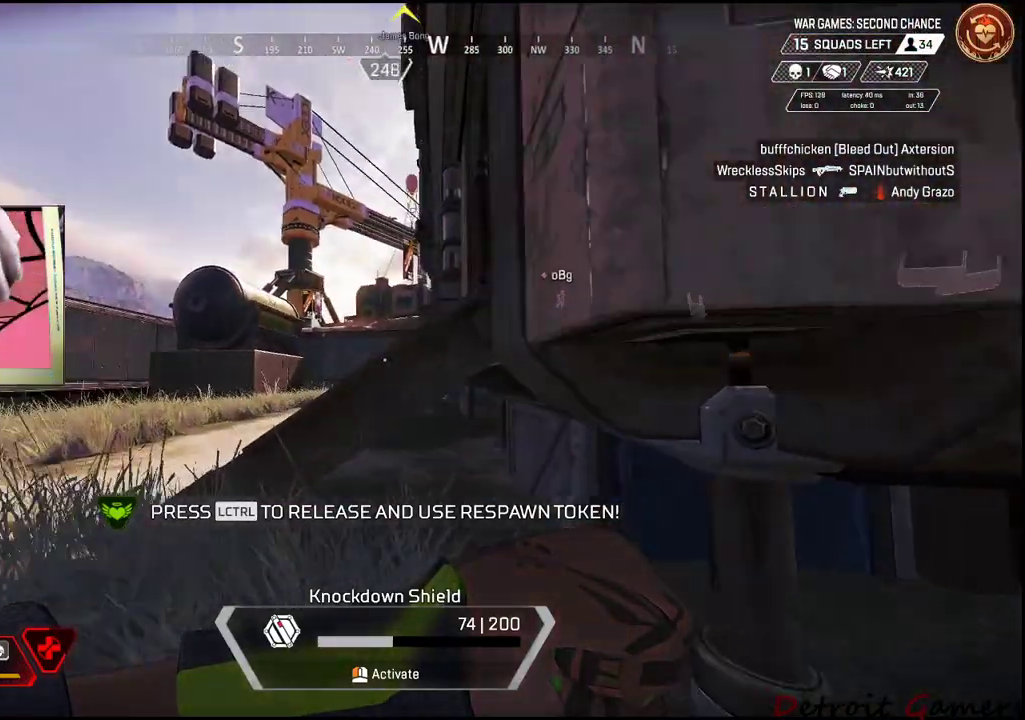
{"keys": ["e"], "mouse": [], "events": [[434, "e", "down"], [434, "w", "up"], [484, "a", "up"]]}
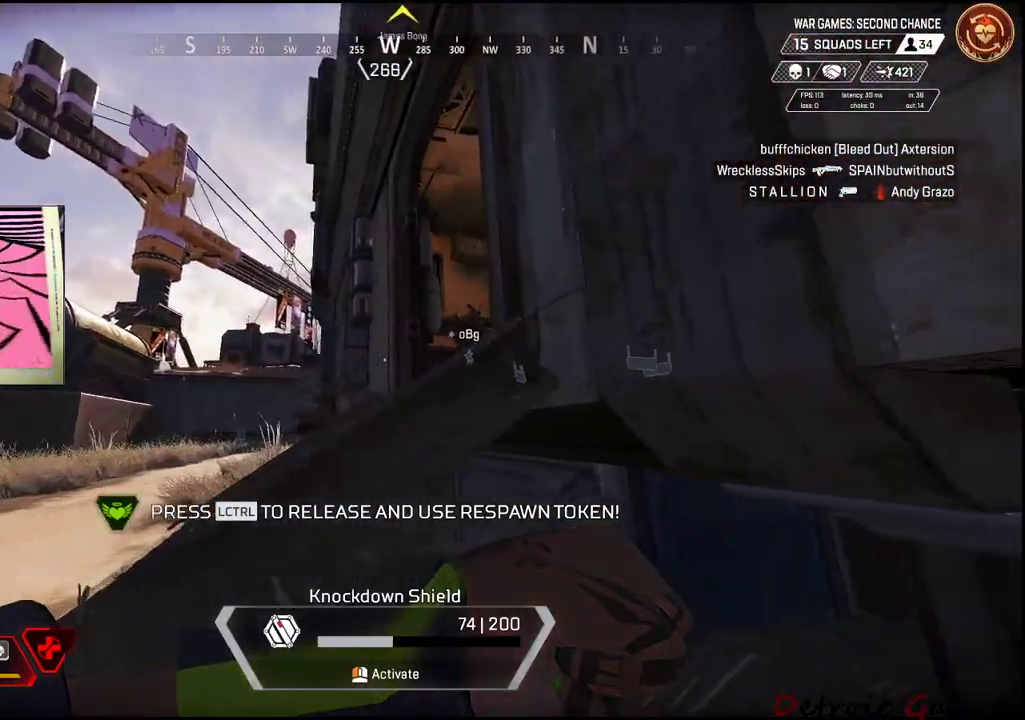
{"keys": ["d", "e"], "mouse": [], "events": [[167, "e", "up"], [500, "d", "down"], [500, "e", "down"]]}
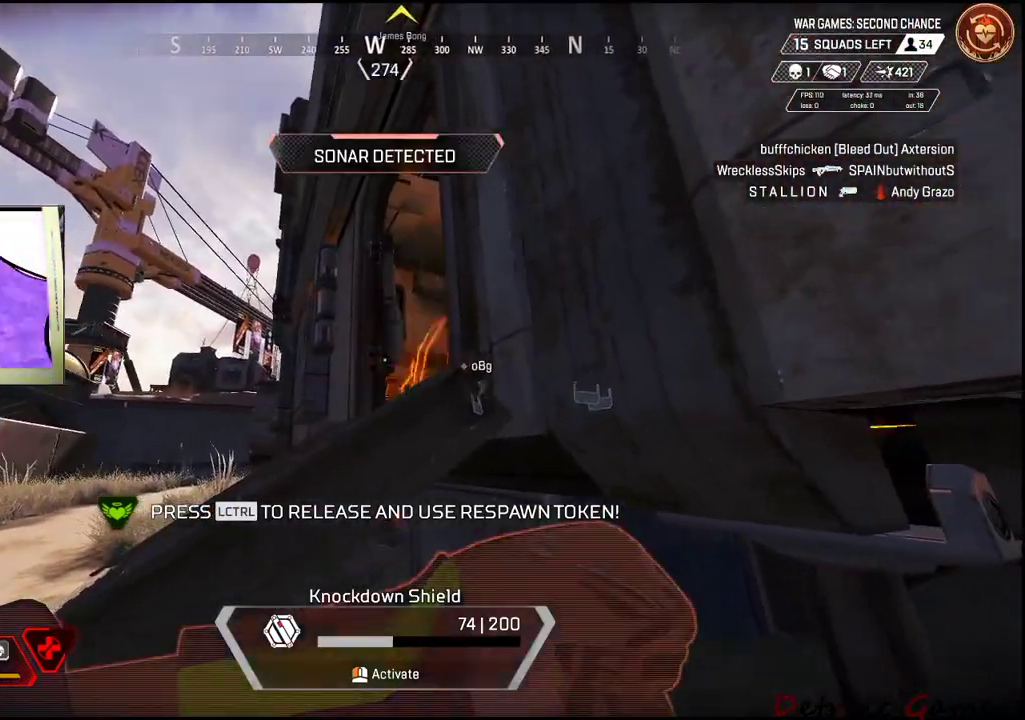
{"keys": ["d"], "mouse": [], "events": [[134, "d", "up"], [184, "d", "down"], [234, "s", "down"], [467, "e", "up"], [467, "s", "up"]]}
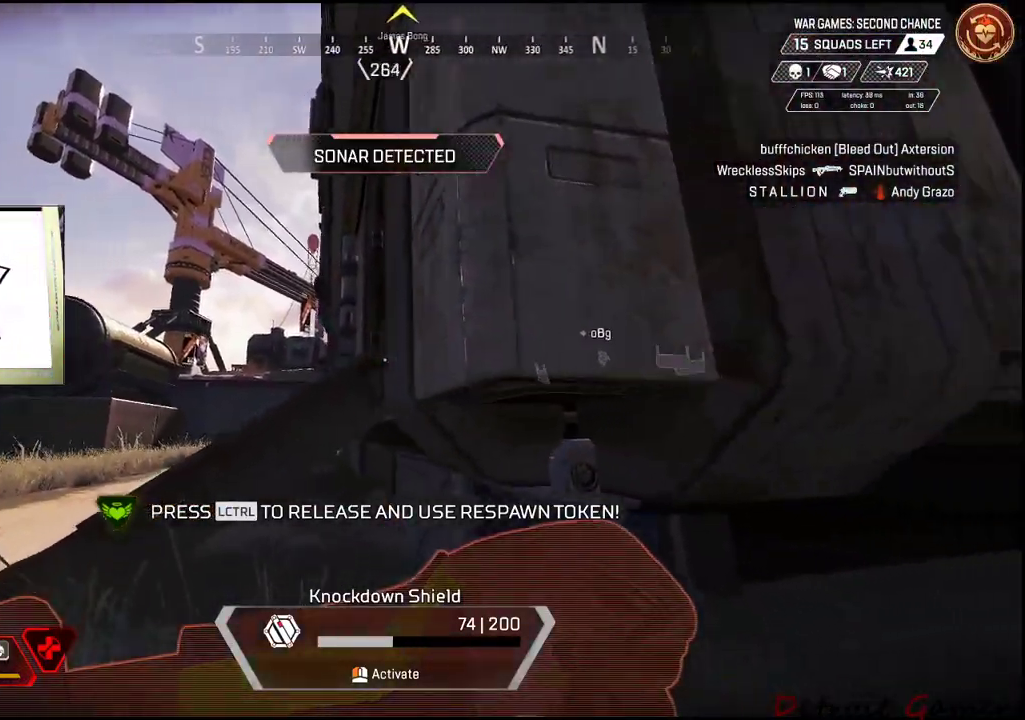
{"keys": ["d"], "mouse": [], "events": [[67, "s", "down"], [334, "s", "up"]]}
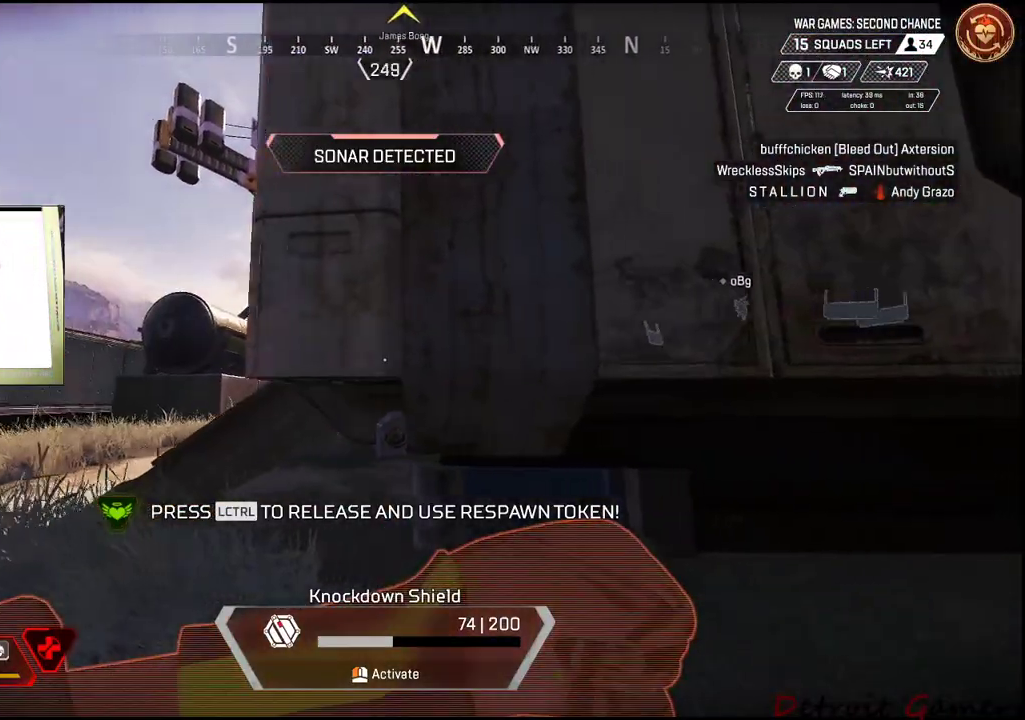
{"keys": ["d", "w"], "mouse": [], "events": [[267, "w", "down"]]}
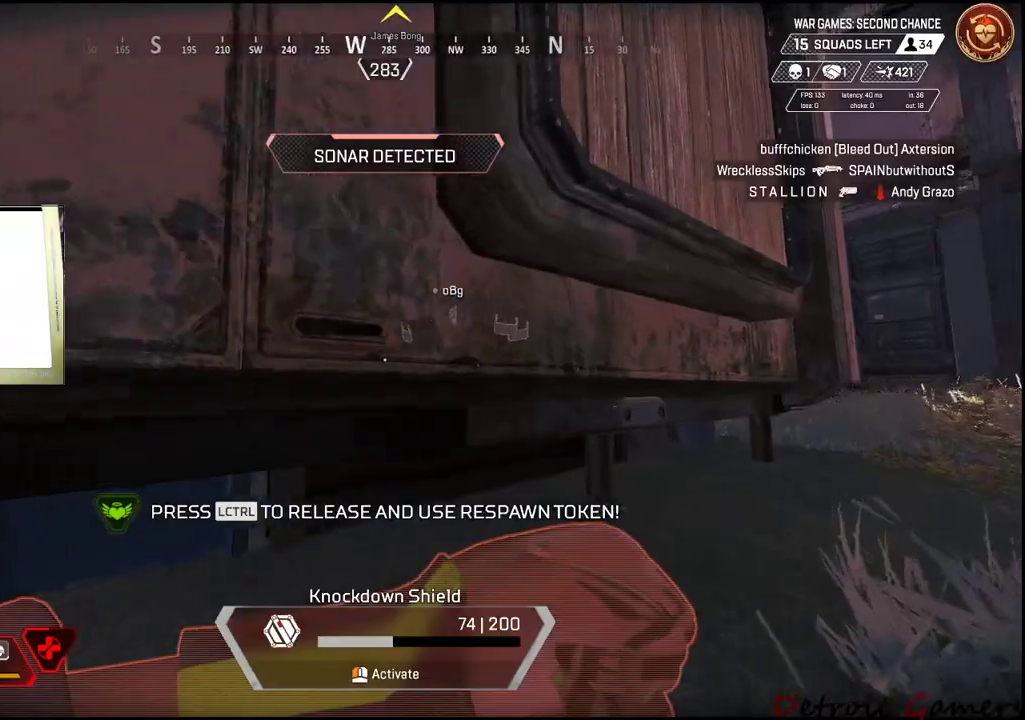
{"keys": ["d", "s"], "mouse": [], "events": [[367, "w", "up"], [467, "s", "down"]]}
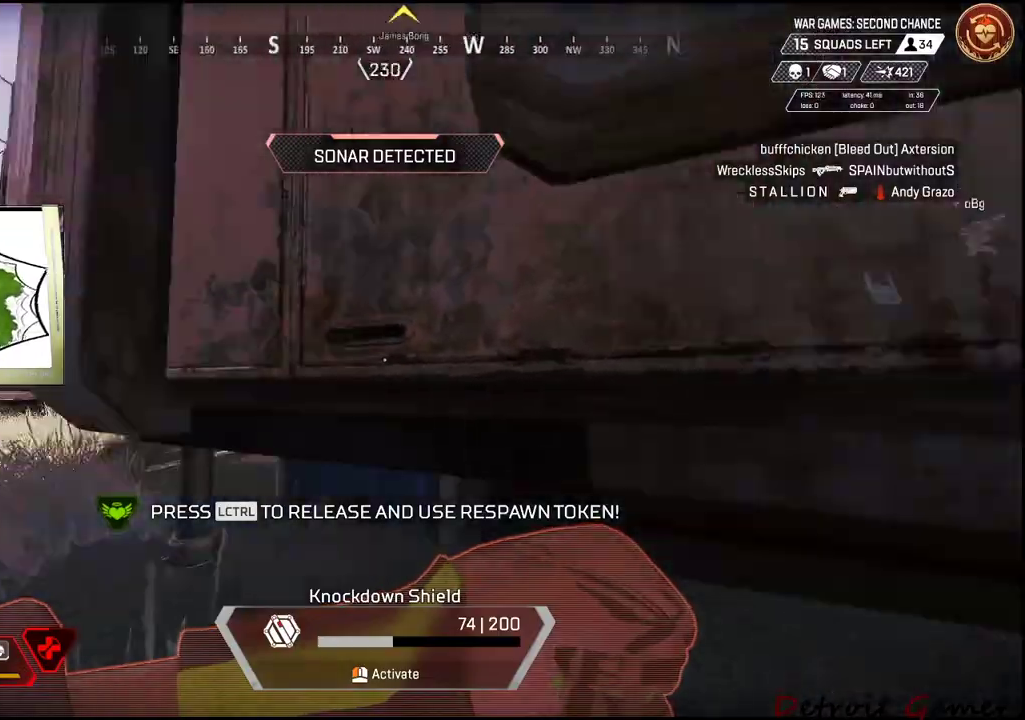
{"keys": ["d", "s"], "mouse": [], "events": []}
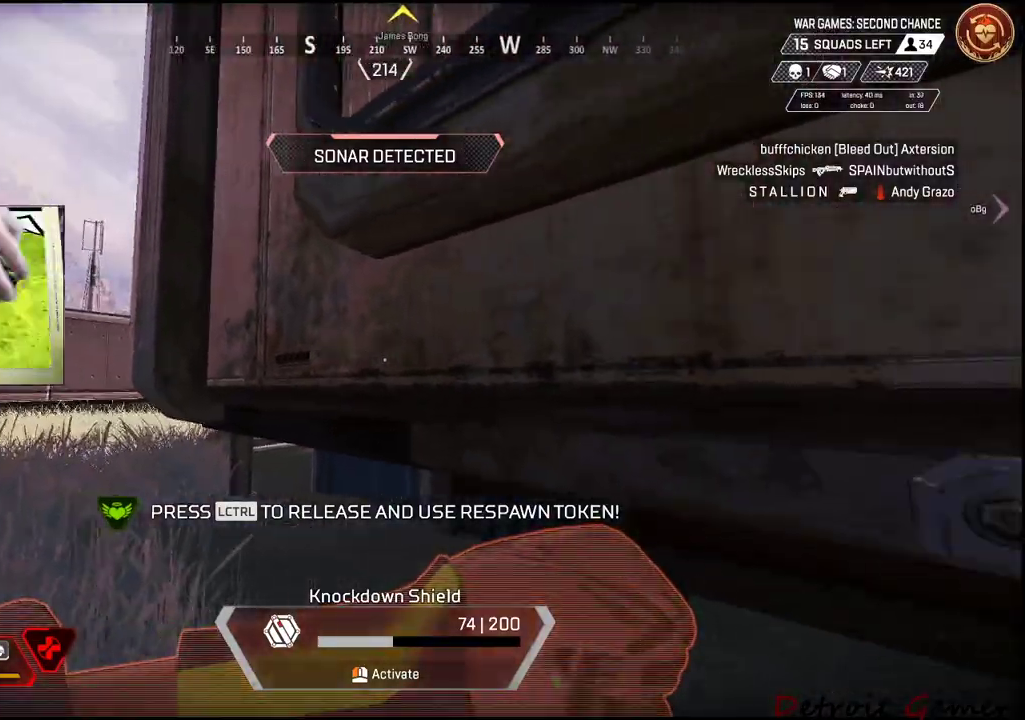
{"keys": ["d", "w"], "mouse": [], "events": [[84, "s", "up"], [350, "w", "down"]]}
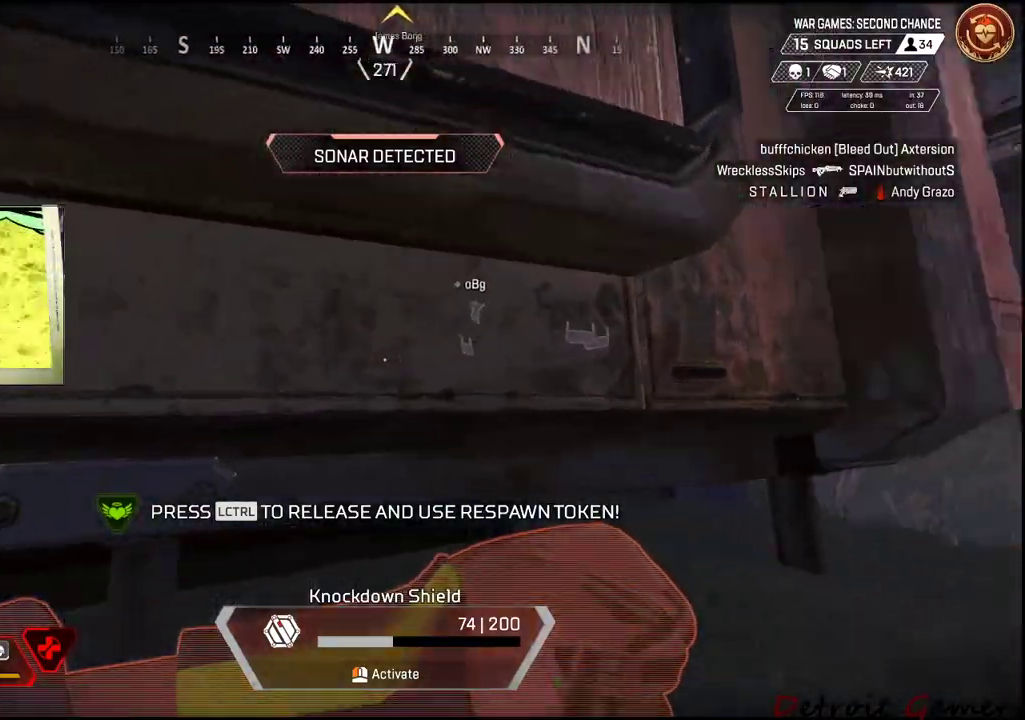
{"keys": ["a", "s"], "mouse": [], "events": [[50, "w", "up"], [134, "s", "down"], [234, "d", "up"], [284, "a", "down"]]}
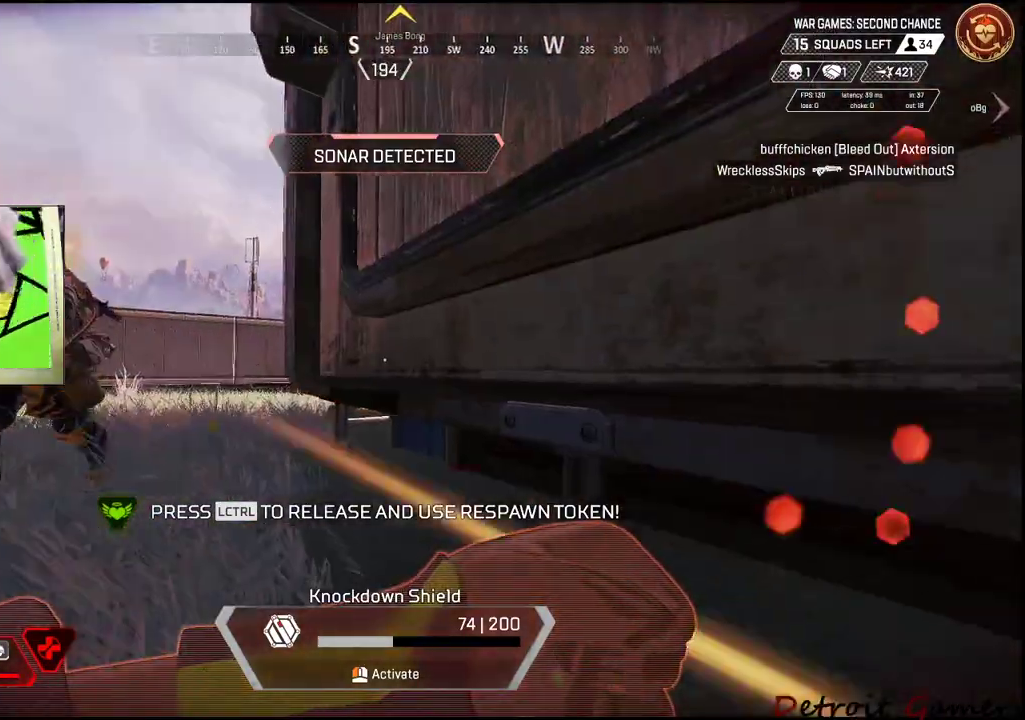
{"keys": ["a", "s"], "mouse": ["left"], "events": [[67, "mouse_left", "down"]]}
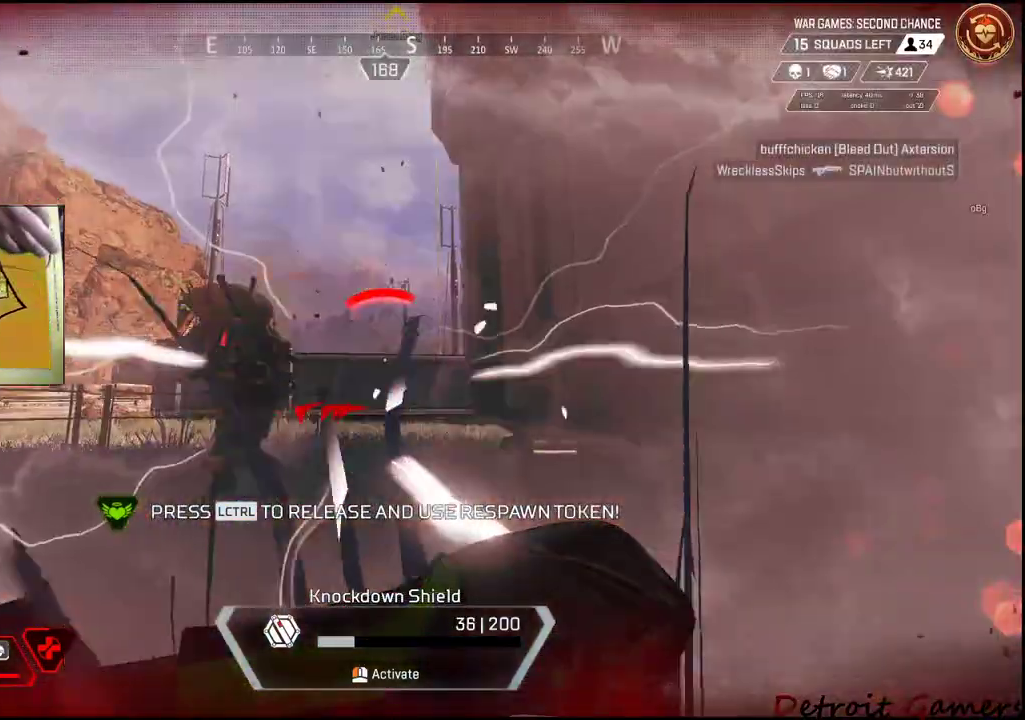
{"keys": ["a"], "mouse": ["left"], "events": [[217, "s", "up"]]}
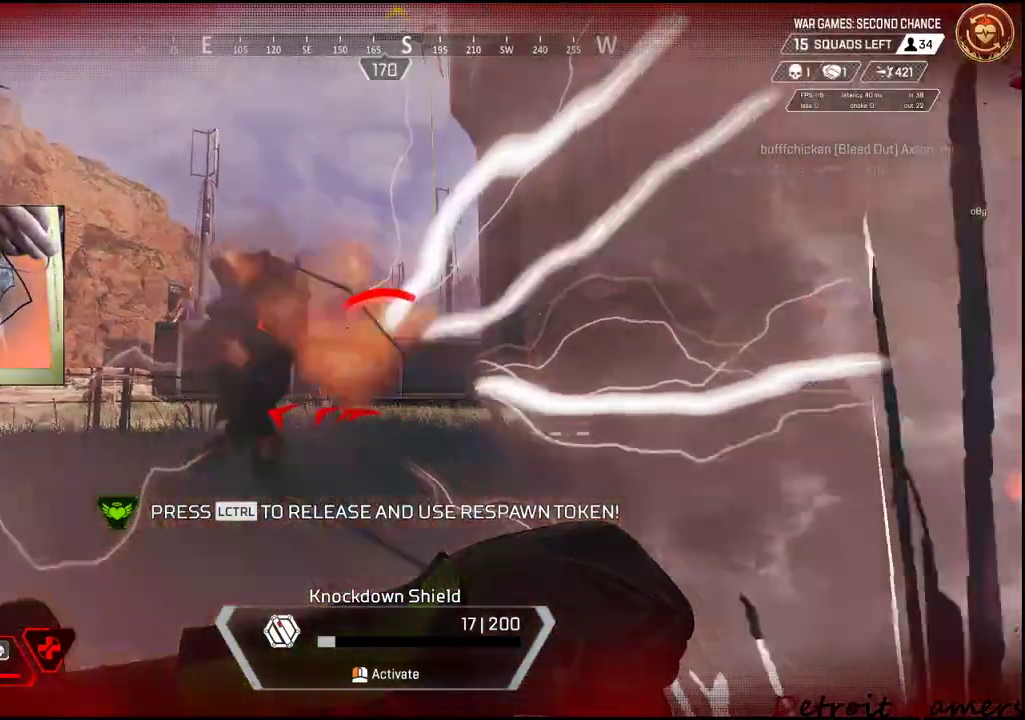
{"keys": ["a", "s"], "mouse": ["left"], "events": [[184, "s", "down"]]}
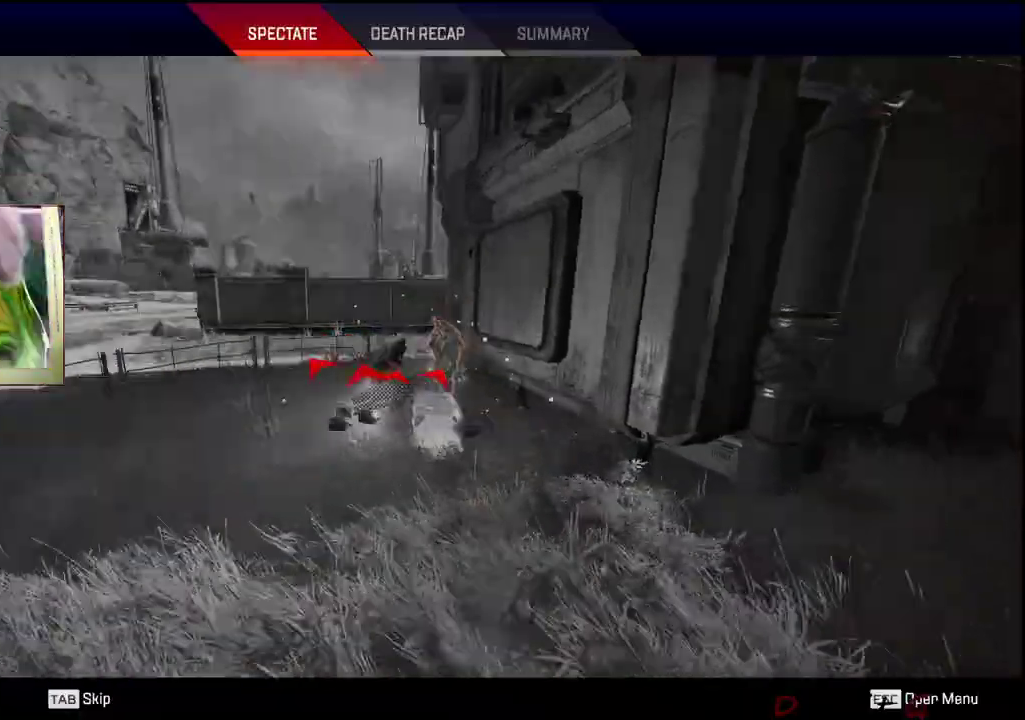
{"keys": [], "mouse": [], "events": [[34, "s", "up"], [250, "a", "up"], [417, "mouse_left", "up"]]}